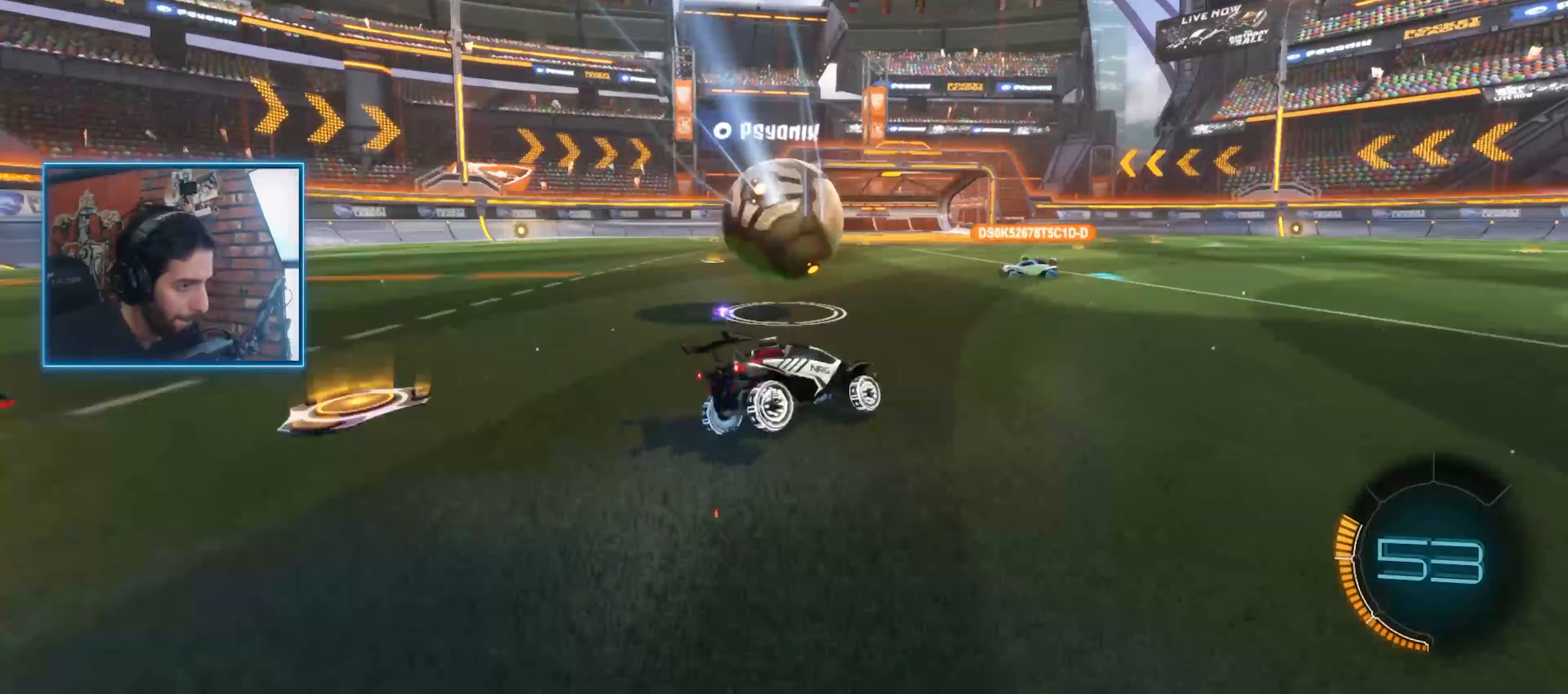
Gameplay with keyboard and mouse; each line is a JSON object with the keys and mouse buttons held at the frame after it. "events" lists presses ("down") and releases ("up") of "a", "ctrl", "d", "e", "q", "s", "shift", "space", "w", "mouse_left", "mouse_wheel" and "mouse_right" between this image and that frame as [ms after this image, input, new state], when the widget could be followed in between. "mouse_left", "mouse_wheel", "mouse_right" = the "left", "wheel", "right" buttons of the "mouse" list. No other keys are recorded. "wheel" means that the mouse wheel is clicked or scrolled. Mouse movement is not recorded. Not read: mouse_mb4 mouse_mb5.
{"keys": ["w"], "mouse": []}
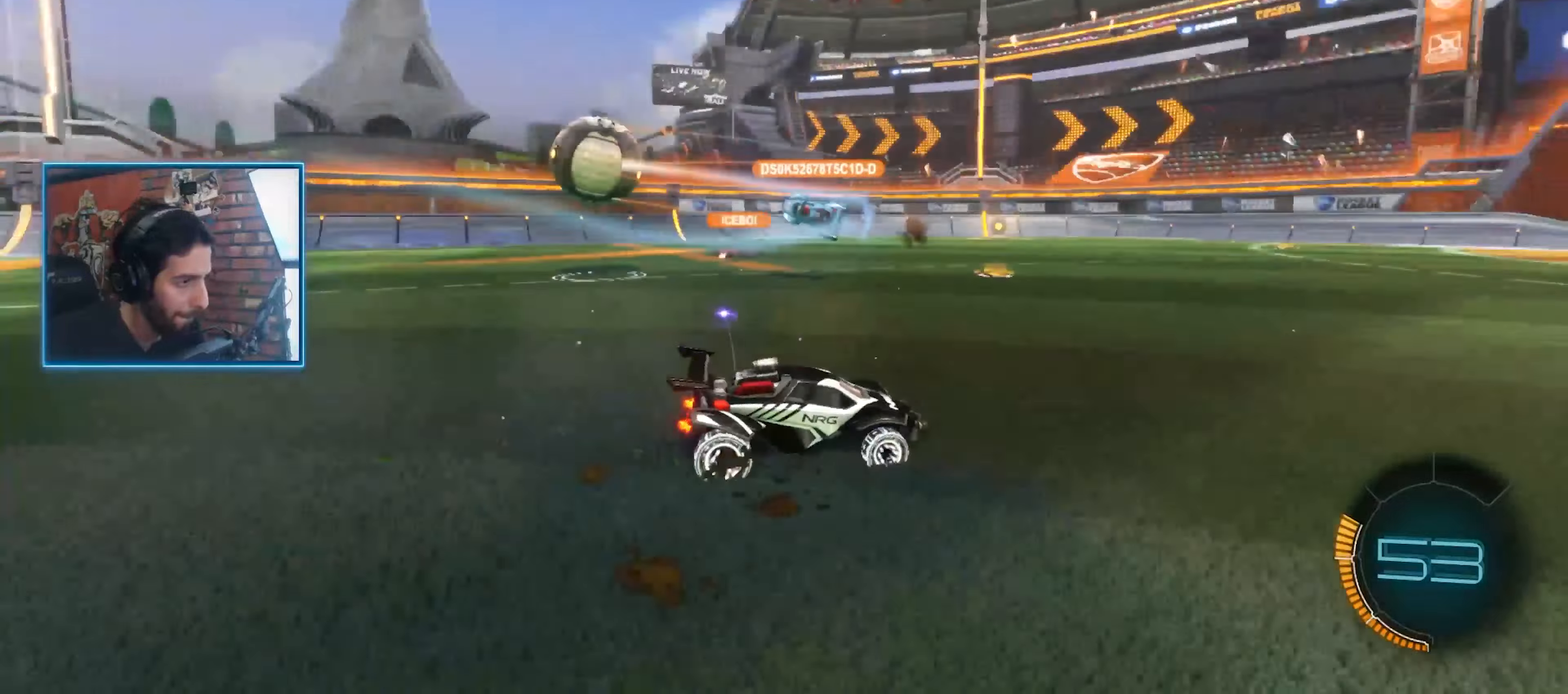
{"keys": ["d", "w"], "mouse": []}
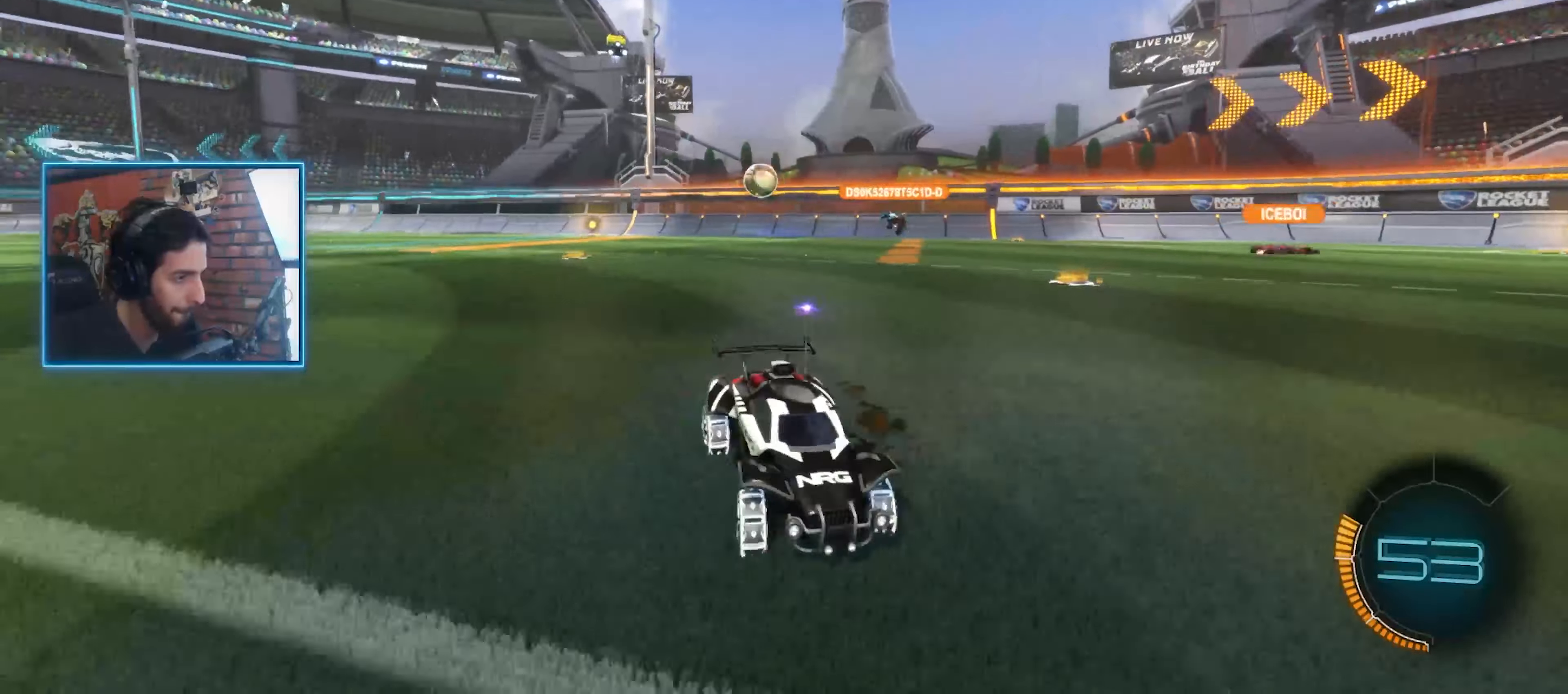
{"keys": ["w"], "mouse": [], "events": [[300, "d", "up"]]}
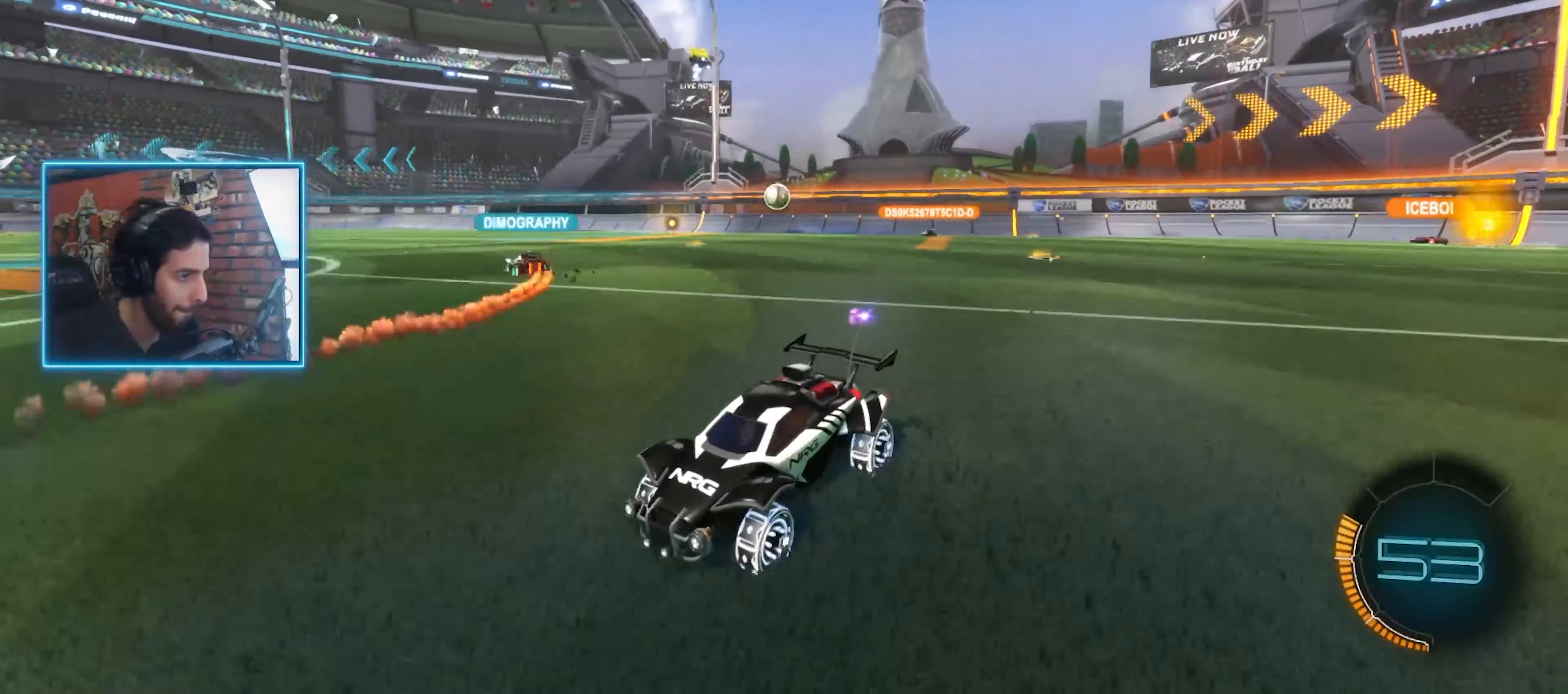
{"keys": ["w"], "mouse": [], "events": [[67, "d", "down"], [300, "d", "up"]]}
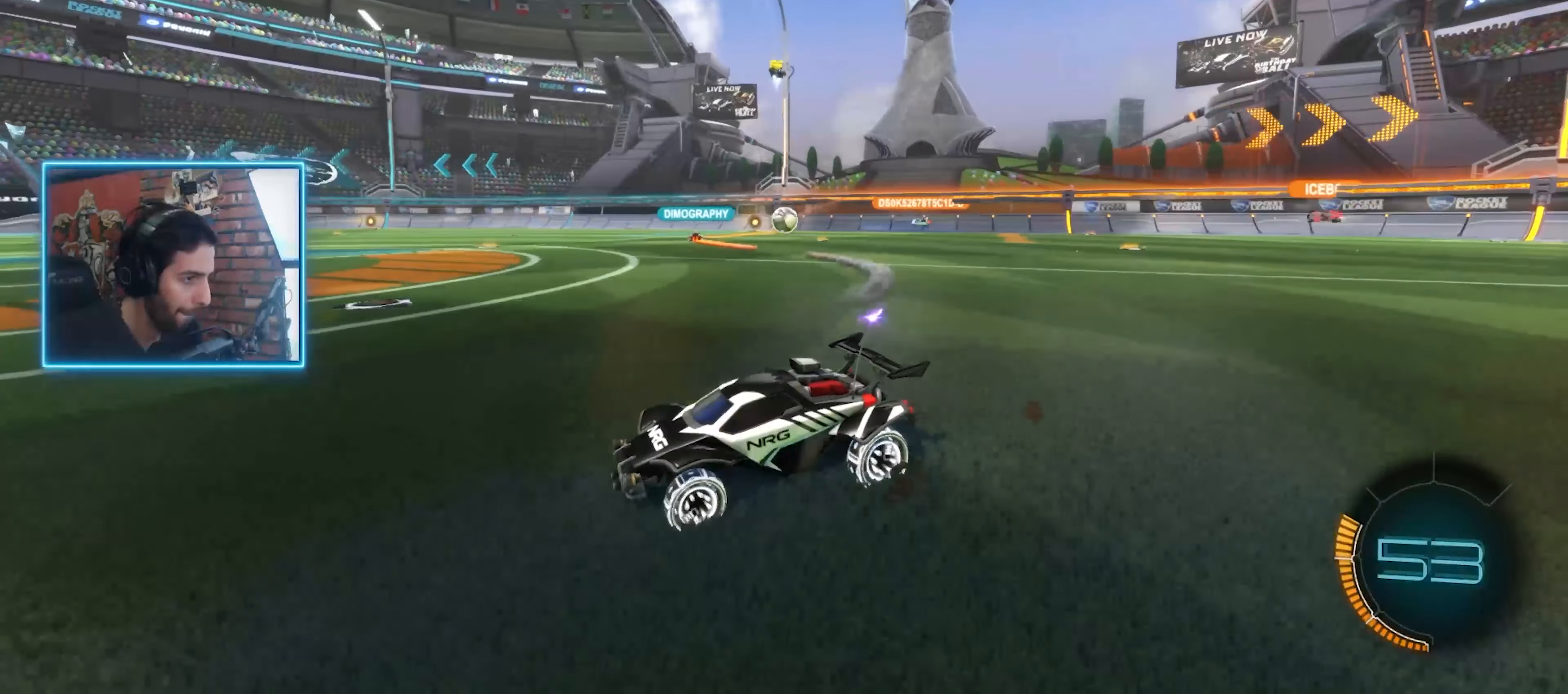
{"keys": ["d", "w"], "mouse": [], "events": [[100, "d", "down"]]}
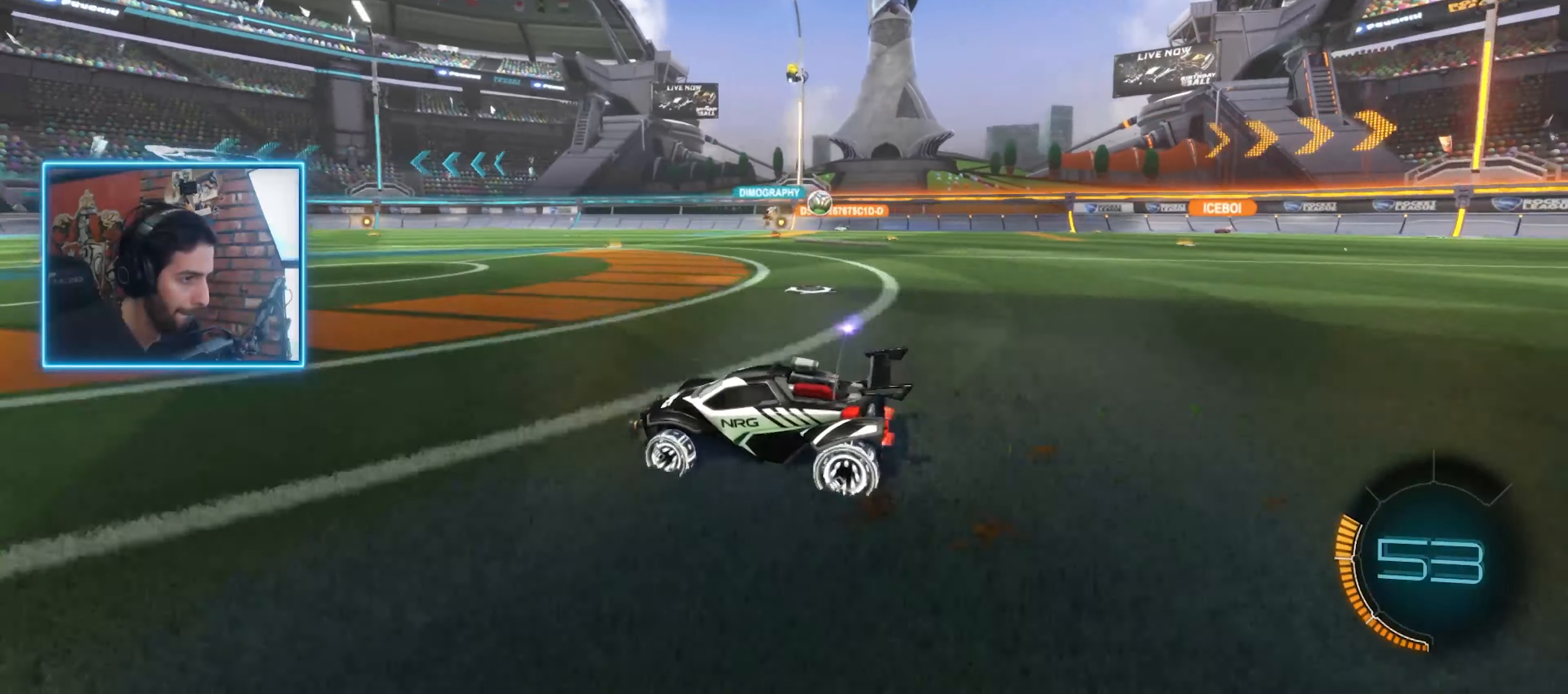
{"keys": ["d", "w"], "mouse": ["left"], "events": [[267, "shift", "down"], [367, "shift", "up"], [433, "mouse_left", "down"]]}
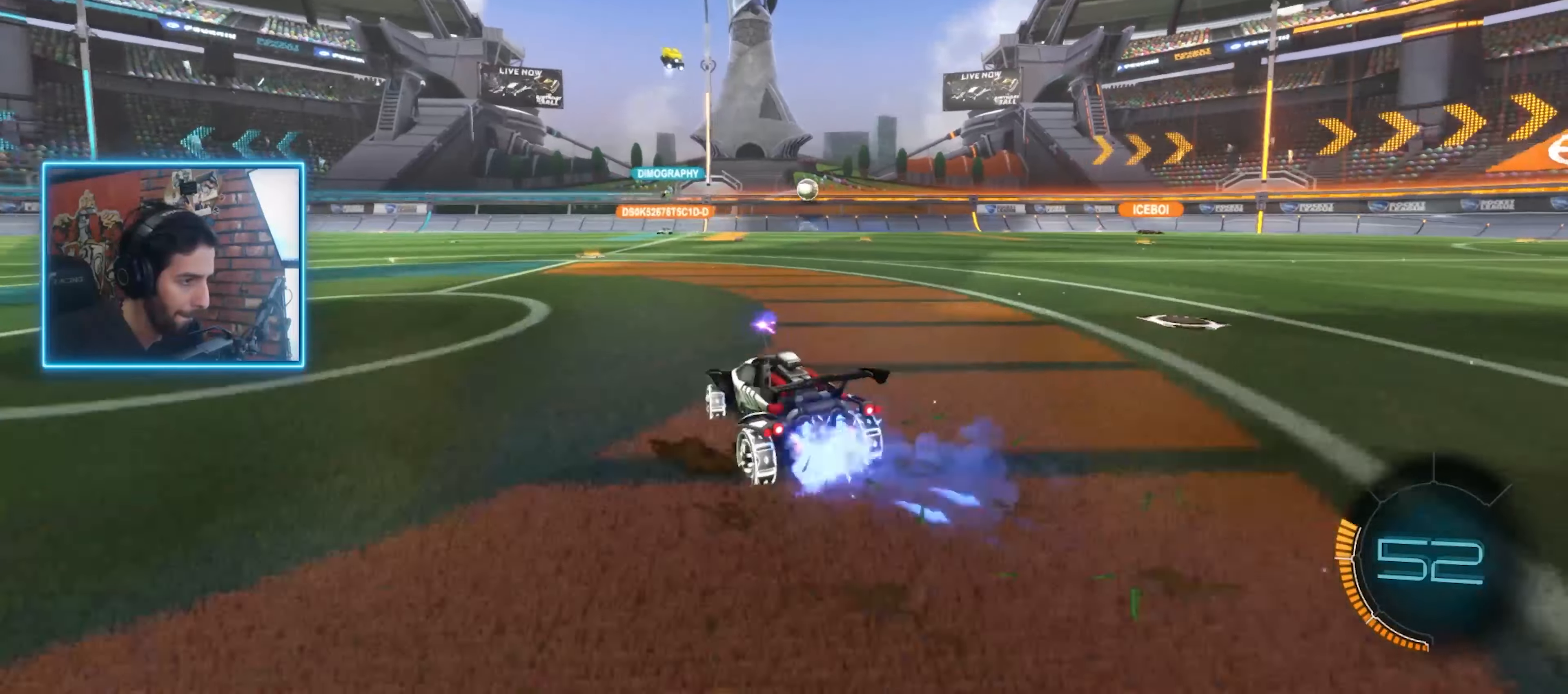
{"keys": ["w"], "mouse": ["left"], "events": [[133, "d", "up"]]}
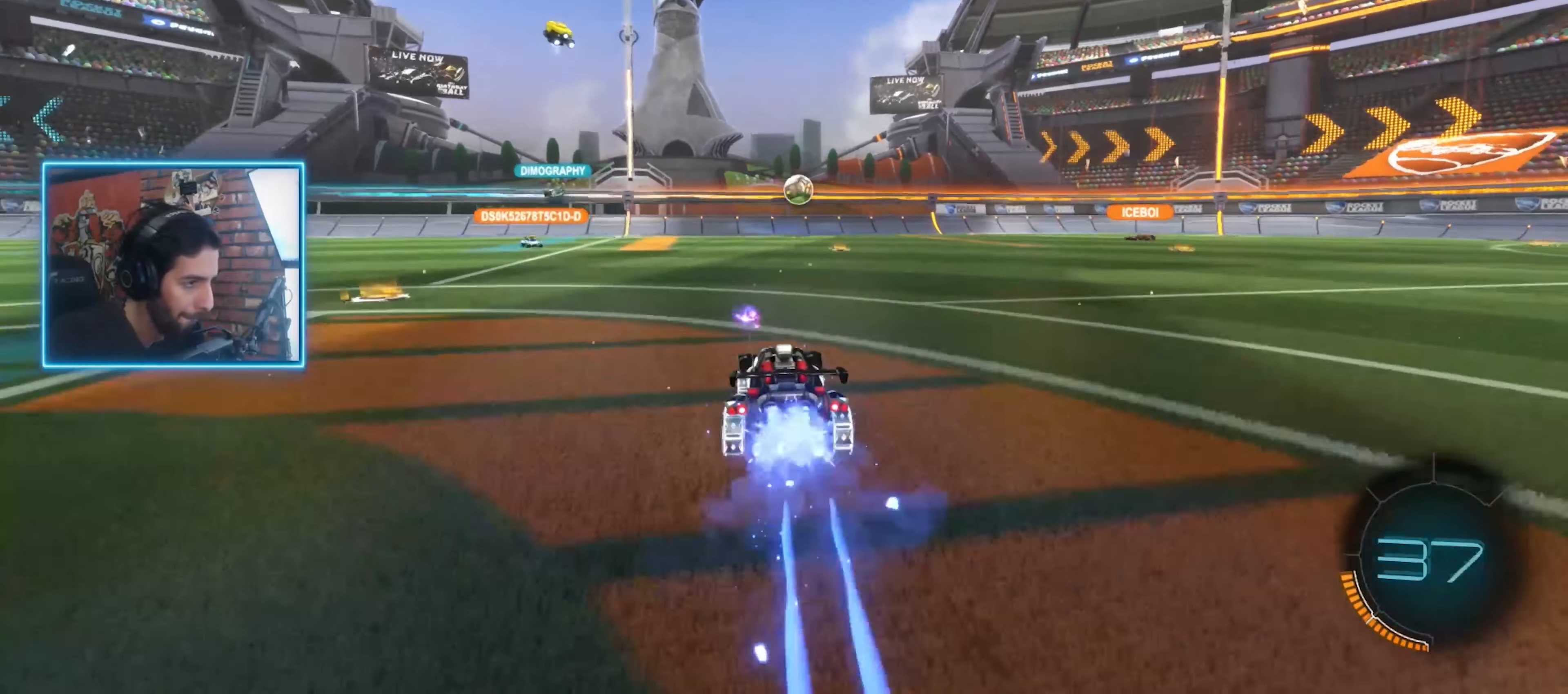
{"keys": [], "mouse": ["left"], "events": [[33, "d", "down"], [167, "d", "up"], [167, "w", "up"], [233, "mouse_right", "down"], [267, "mouse_left", "up"], [367, "mouse_left", "down"], [400, "mouse_right", "up"]]}
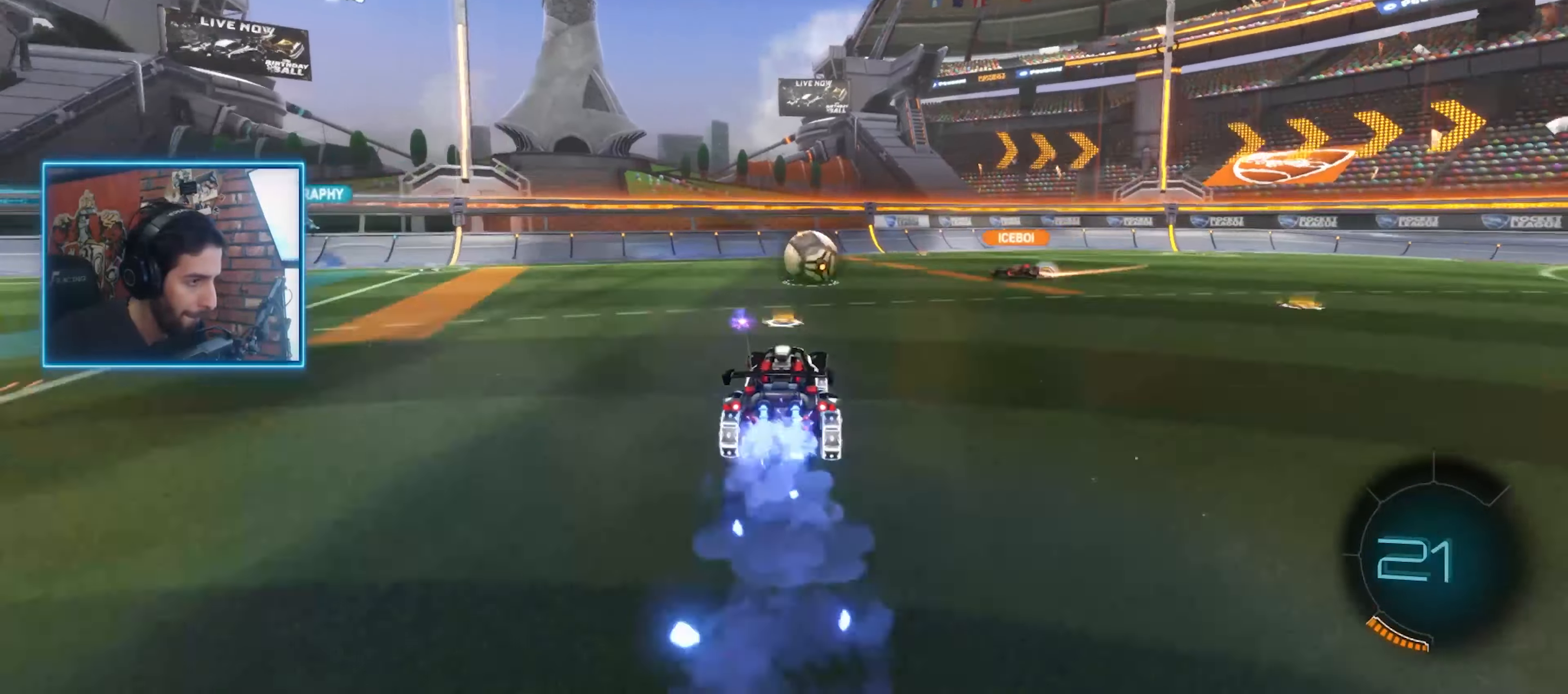
{"keys": ["a"], "mouse": [], "events": [[167, "a", "down"], [200, "mouse_right", "down"], [267, "mouse_left", "up"], [433, "mouse_right", "up"]]}
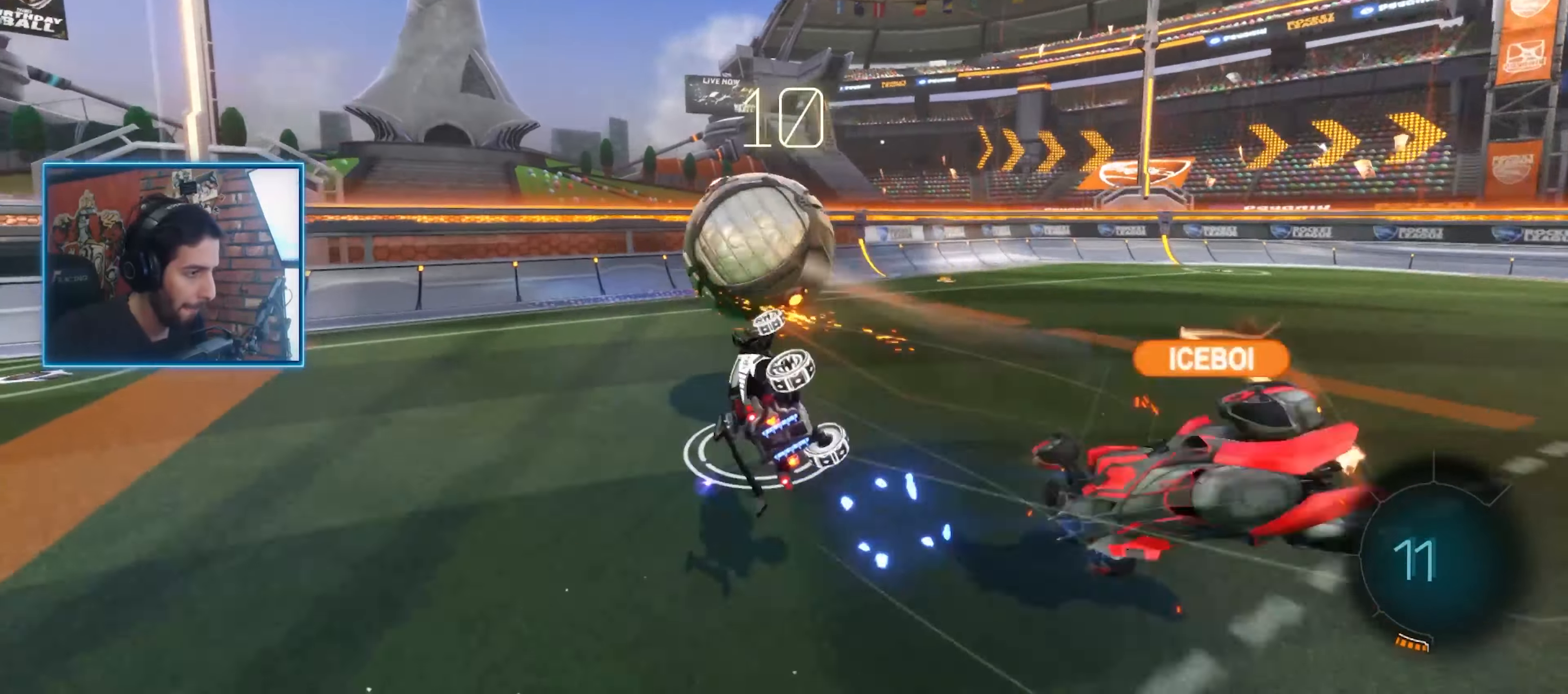
{"keys": ["d", "w"], "mouse": [], "events": [[133, "a", "up"], [433, "w", "down"], [500, "d", "down"]]}
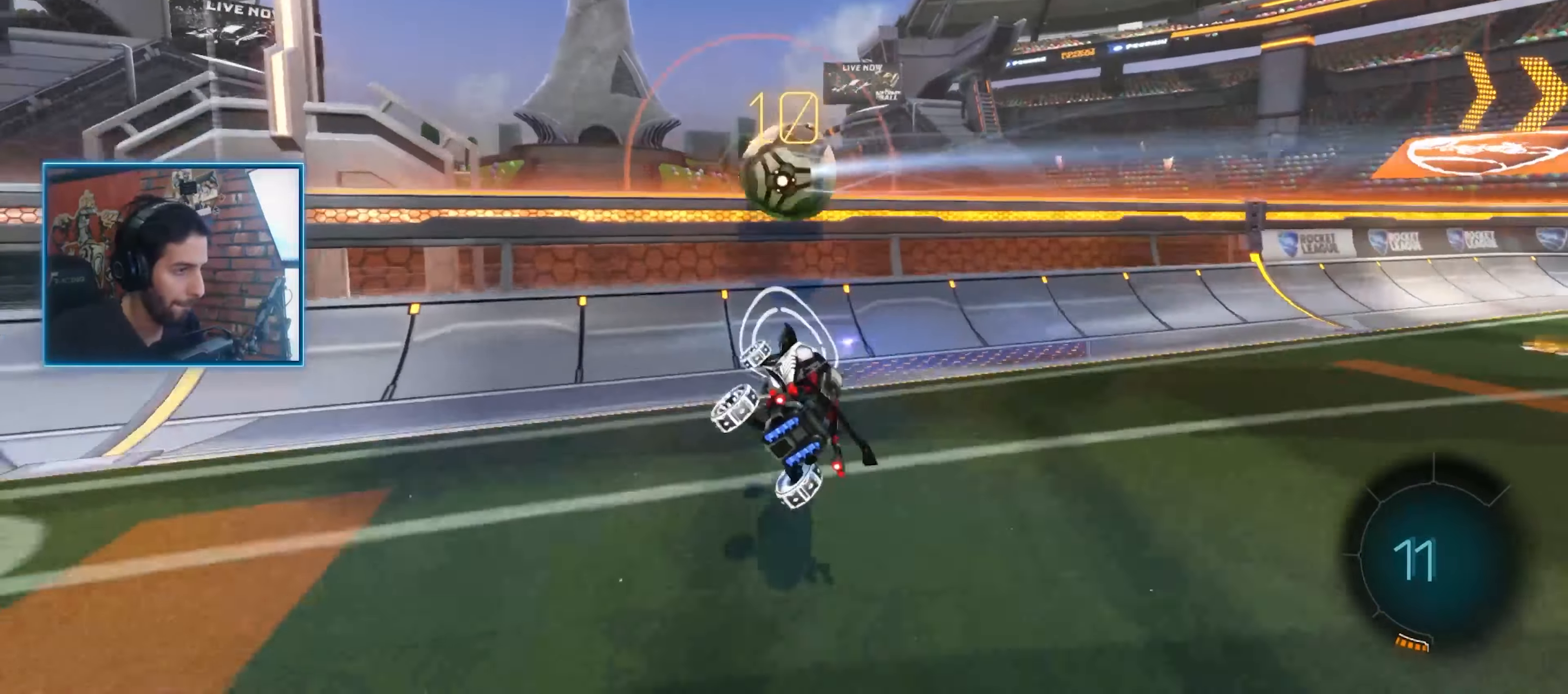
{"keys": ["d", "w"], "mouse": []}
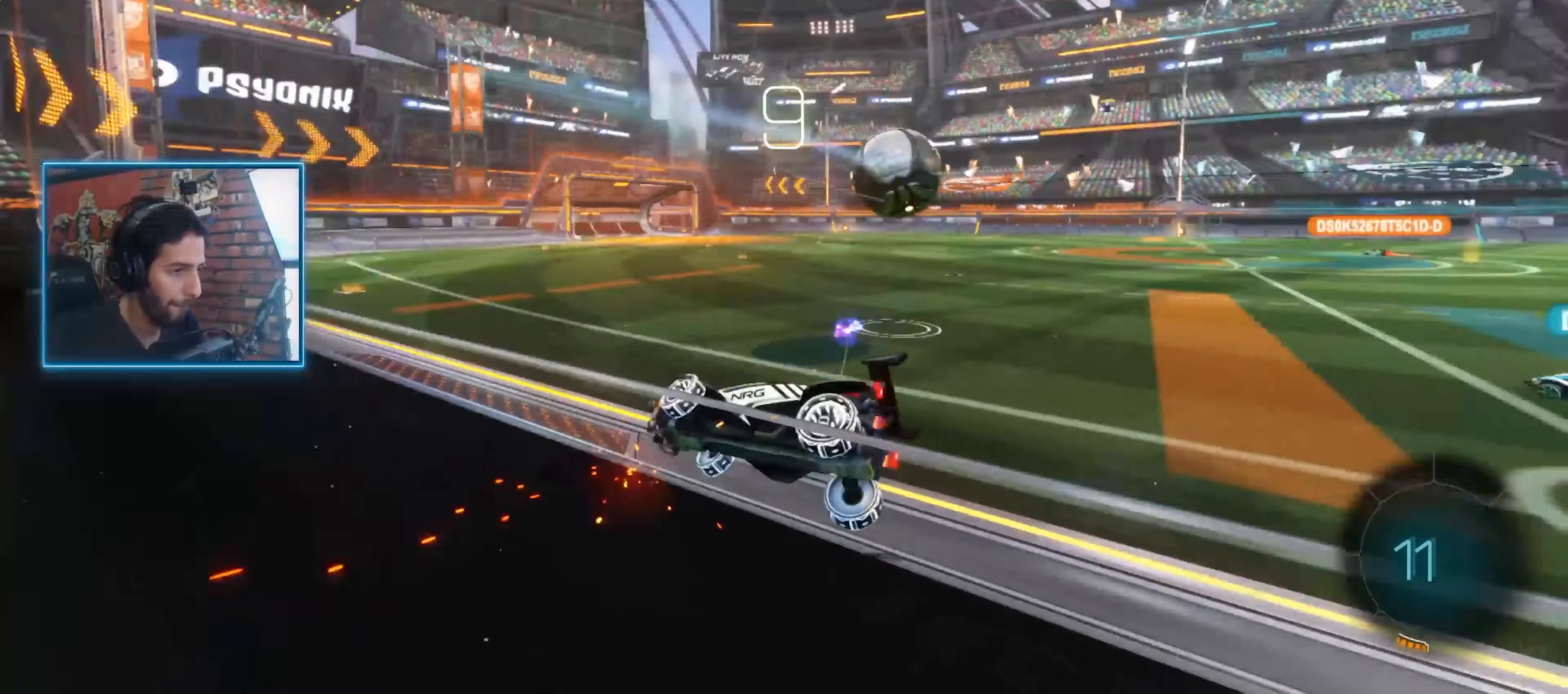
{"keys": ["d", "w"], "mouse": [], "events": []}
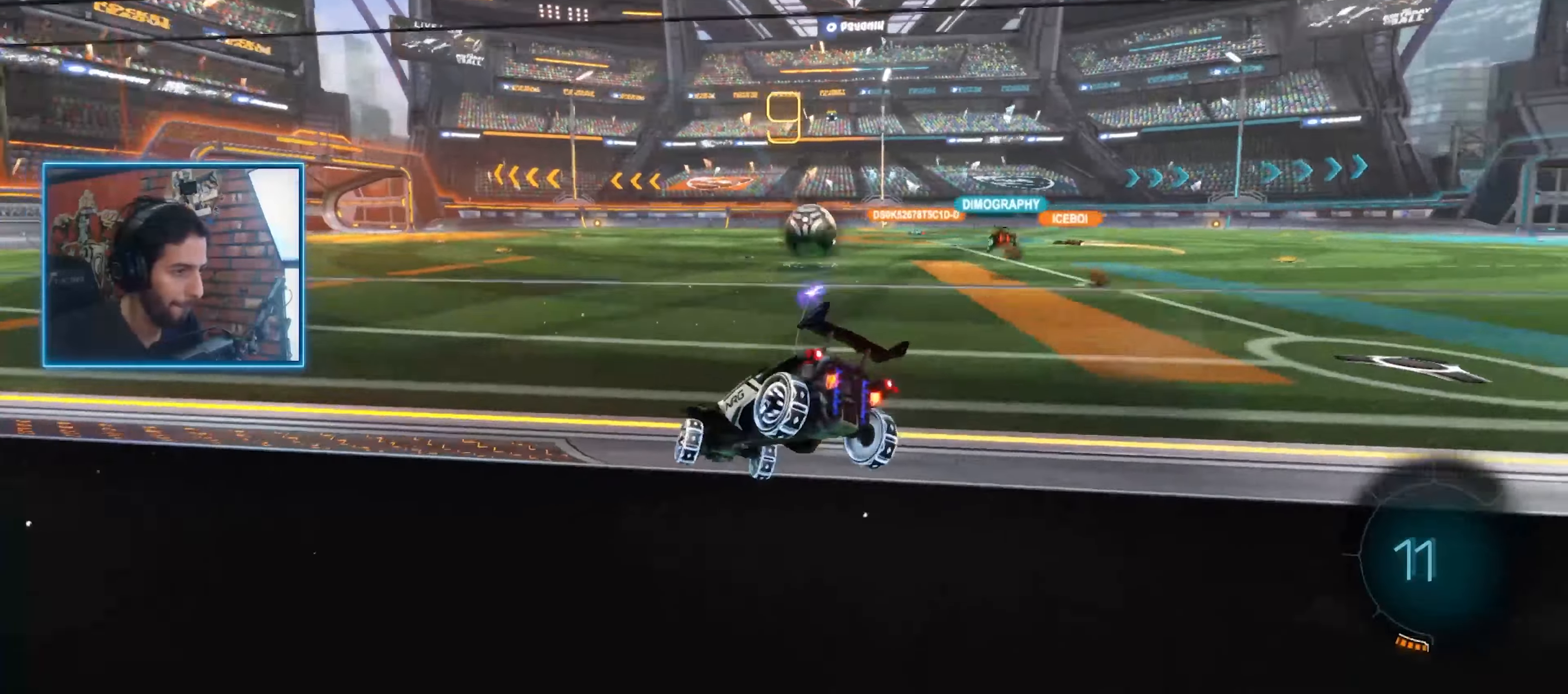
{"keys": ["d", "w"], "mouse": [], "events": []}
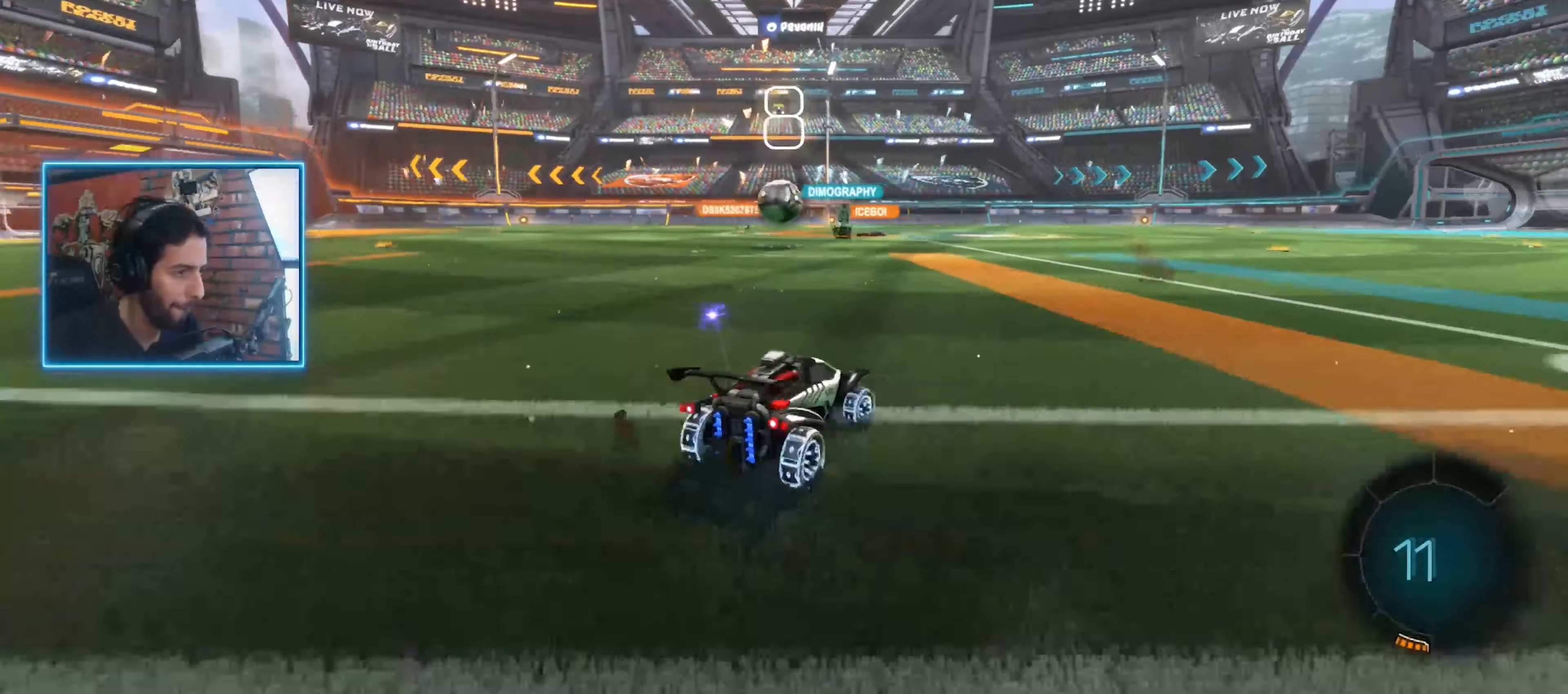
{"keys": ["w"], "mouse": [], "events": [[333, "d", "up"]]}
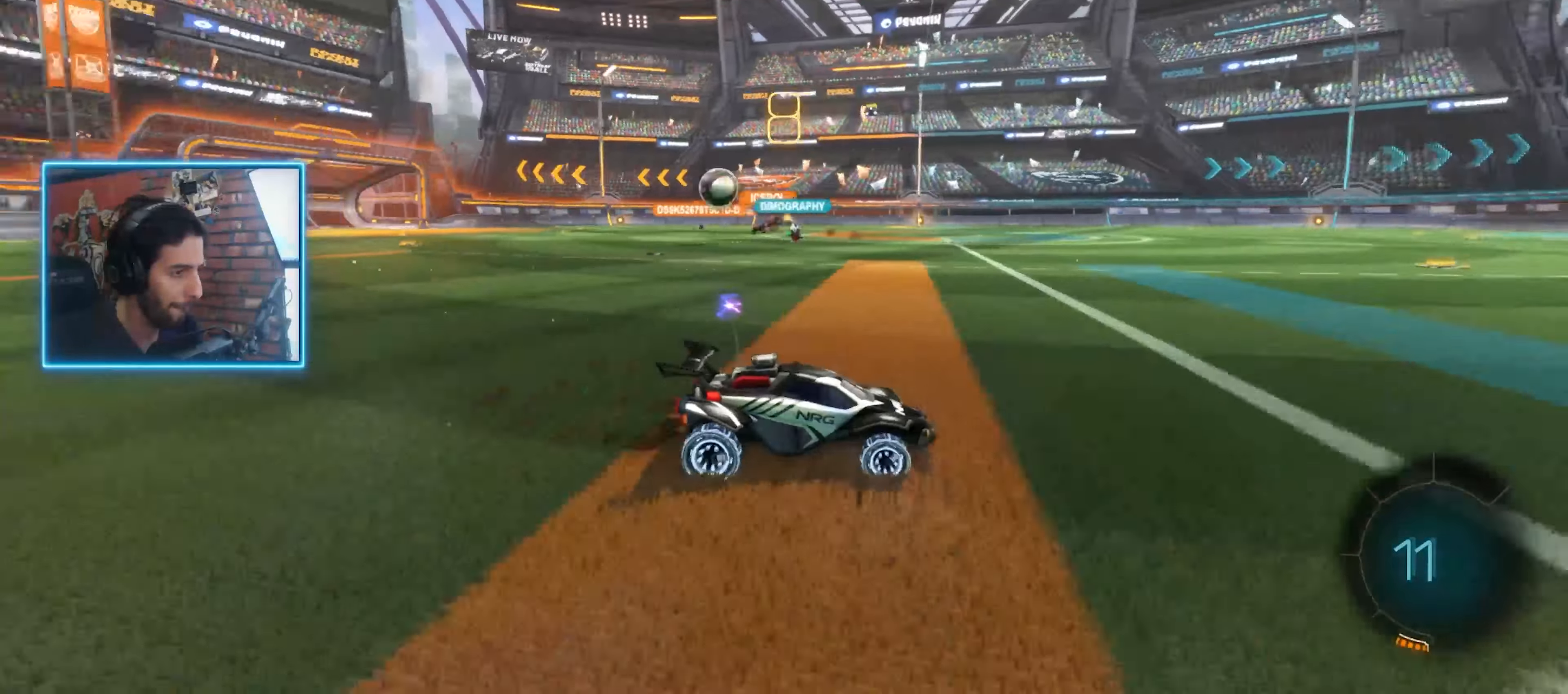
{"keys": ["a", "w"], "mouse": [], "events": [[400, "a", "down"]]}
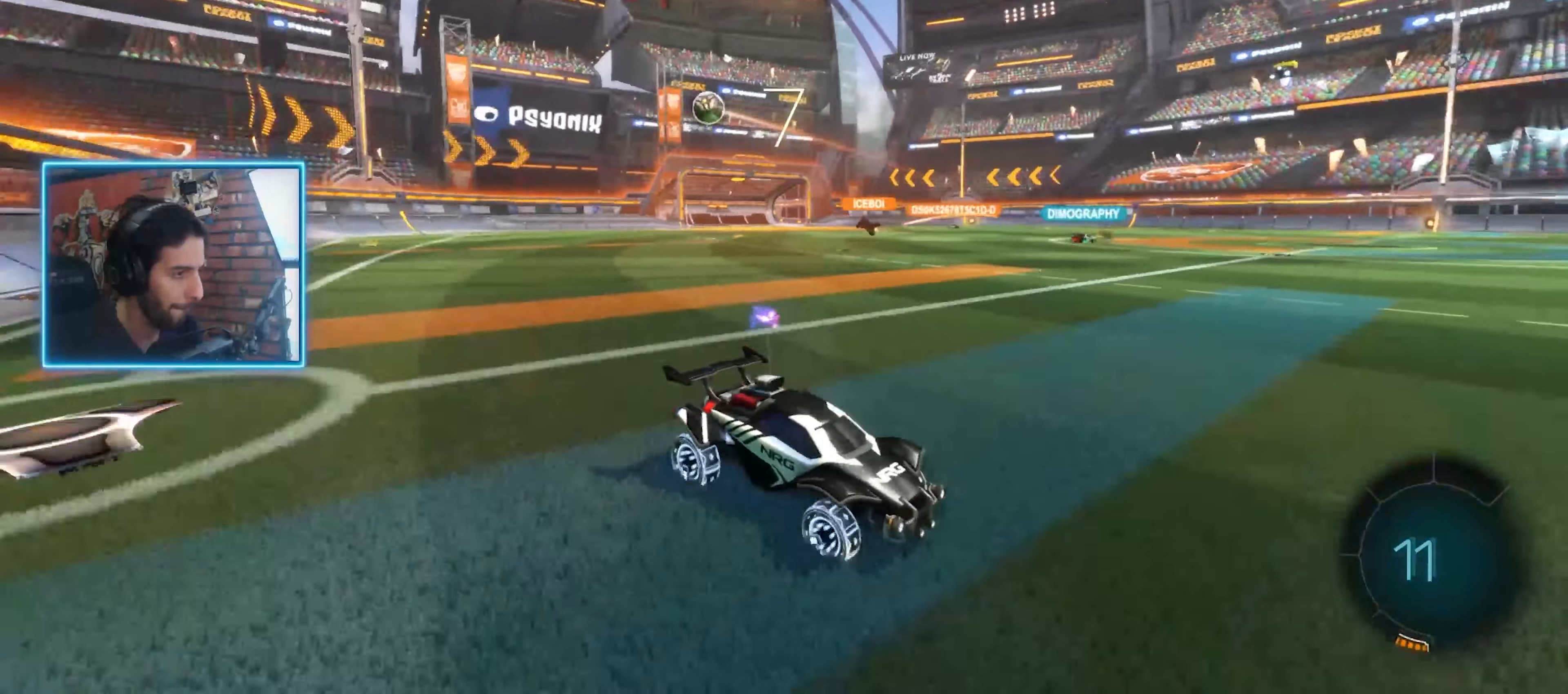
{"keys": ["a", "w"], "mouse": []}